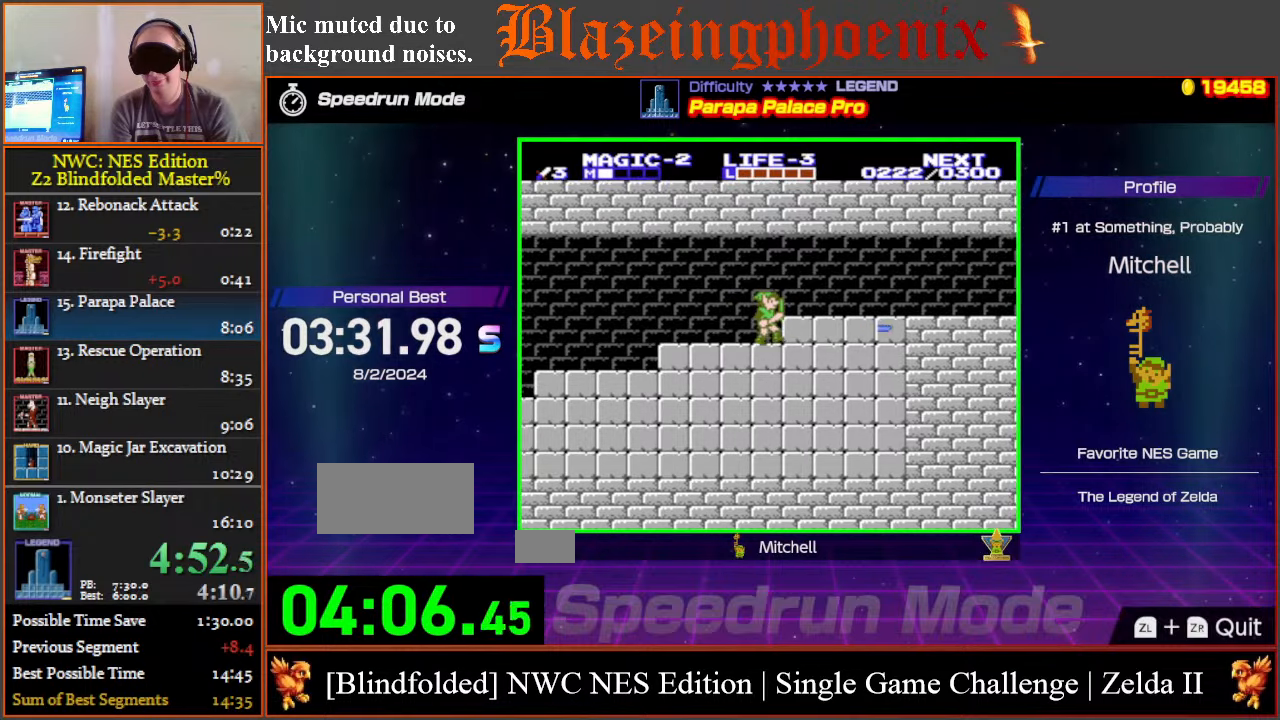
Gameplay with a controller (Nintendo layout); each line is a JSON object with the inputs held at the frame after it. "events" lists button and stick changes between this image and that frame as [ms after this image, input, new state], when the widget could be followed in between. Not read: L3 R3.
{"buttons": ["A", "DPAD_RIGHT"], "events": [[133, "A", "down"]]}
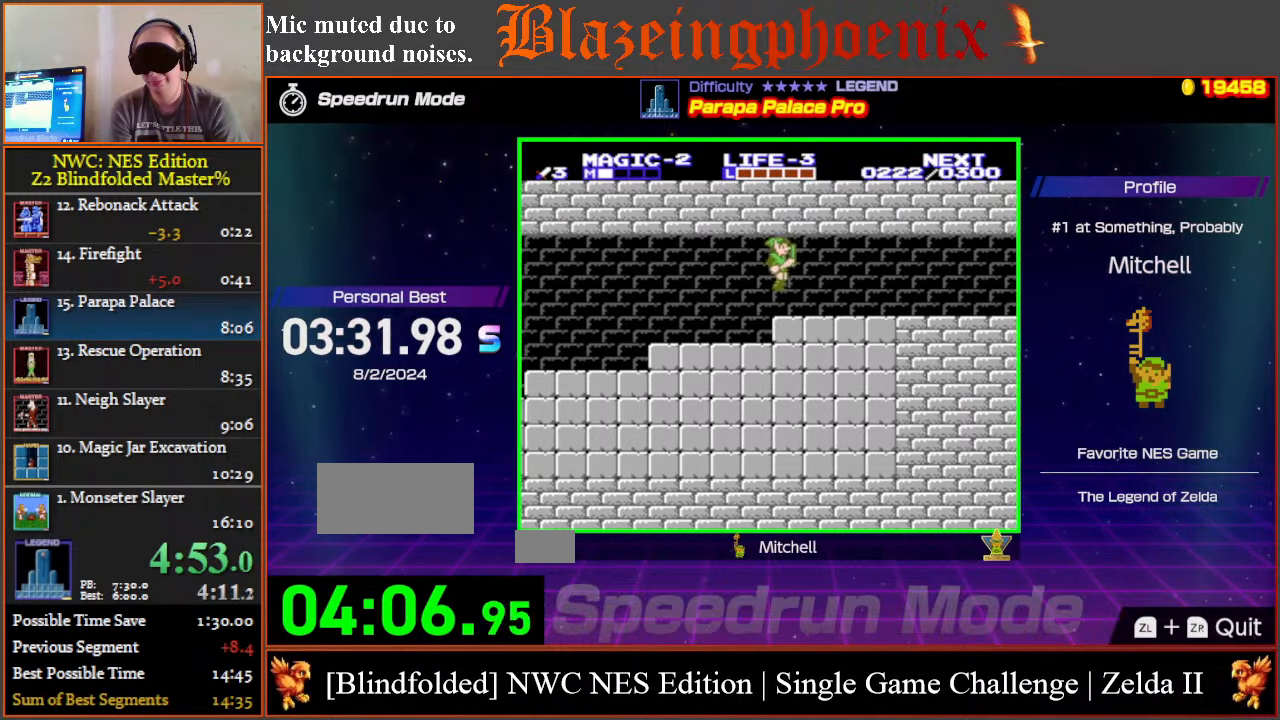
{"buttons": ["DPAD_RIGHT"], "events": [[133, "A", "up"]]}
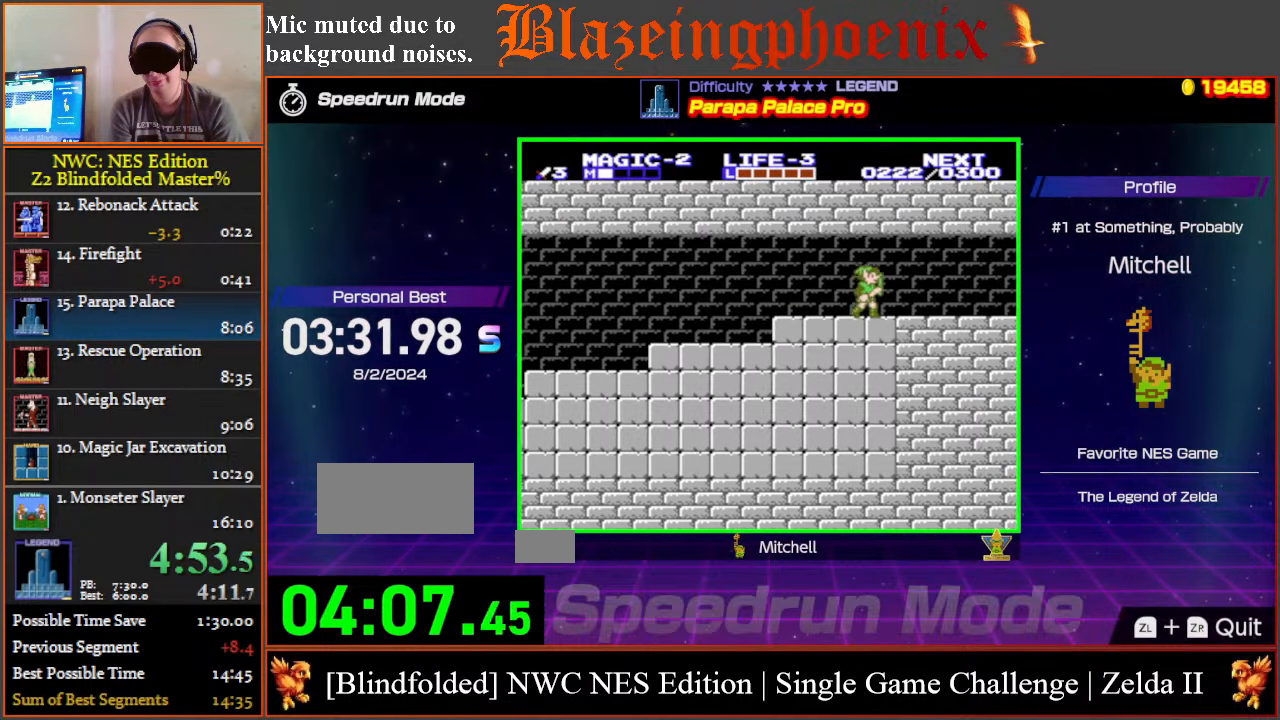
{"buttons": ["DPAD_RIGHT"], "events": []}
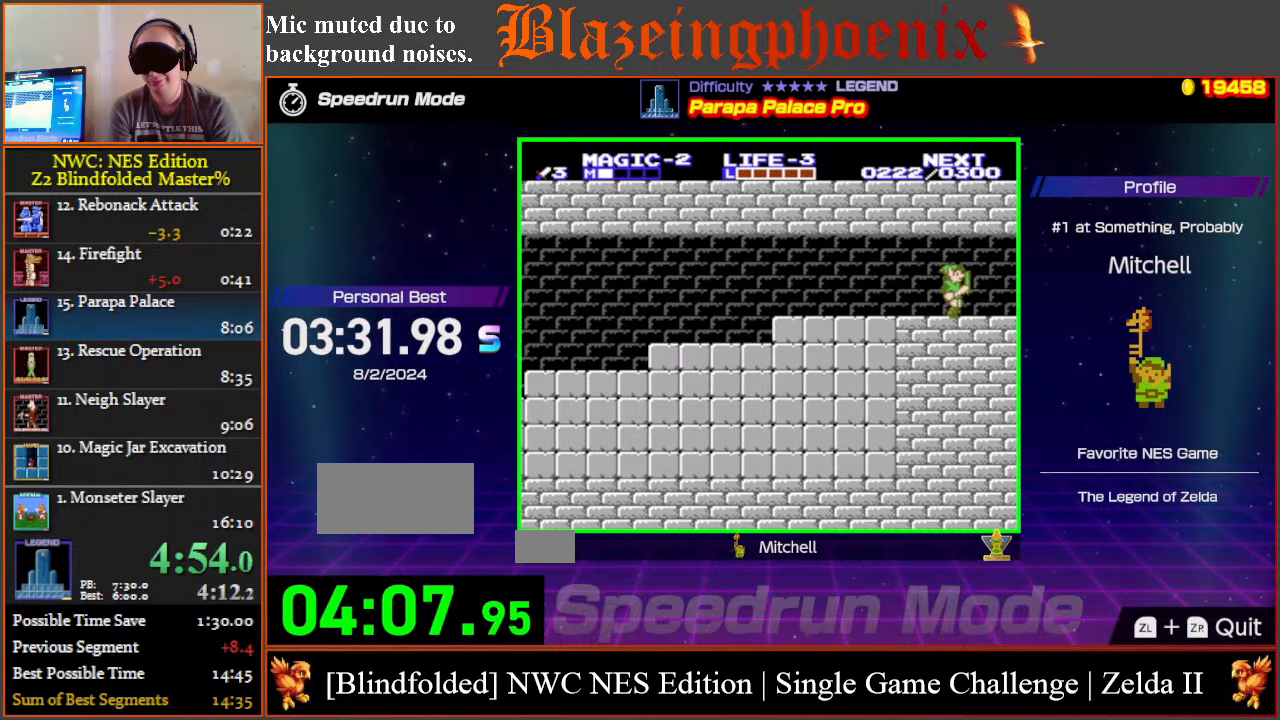
{"buttons": ["DPAD_RIGHT"], "events": []}
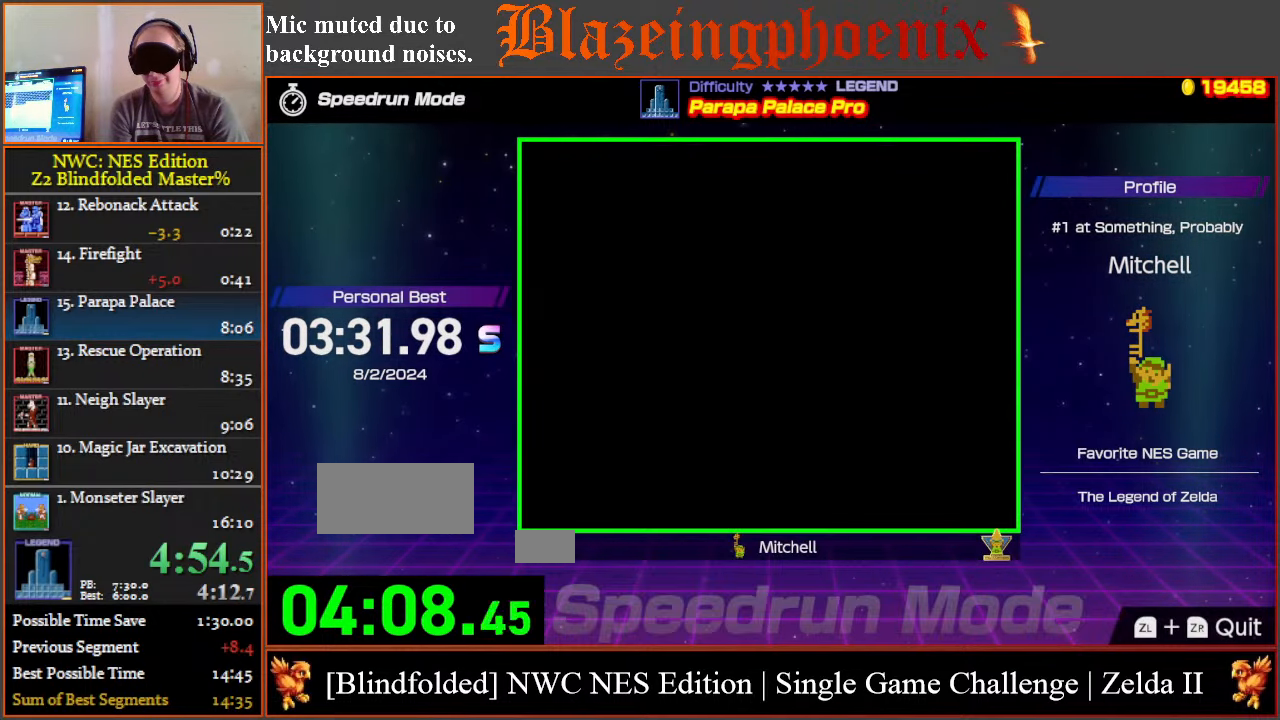
{"buttons": ["DPAD_RIGHT"], "events": []}
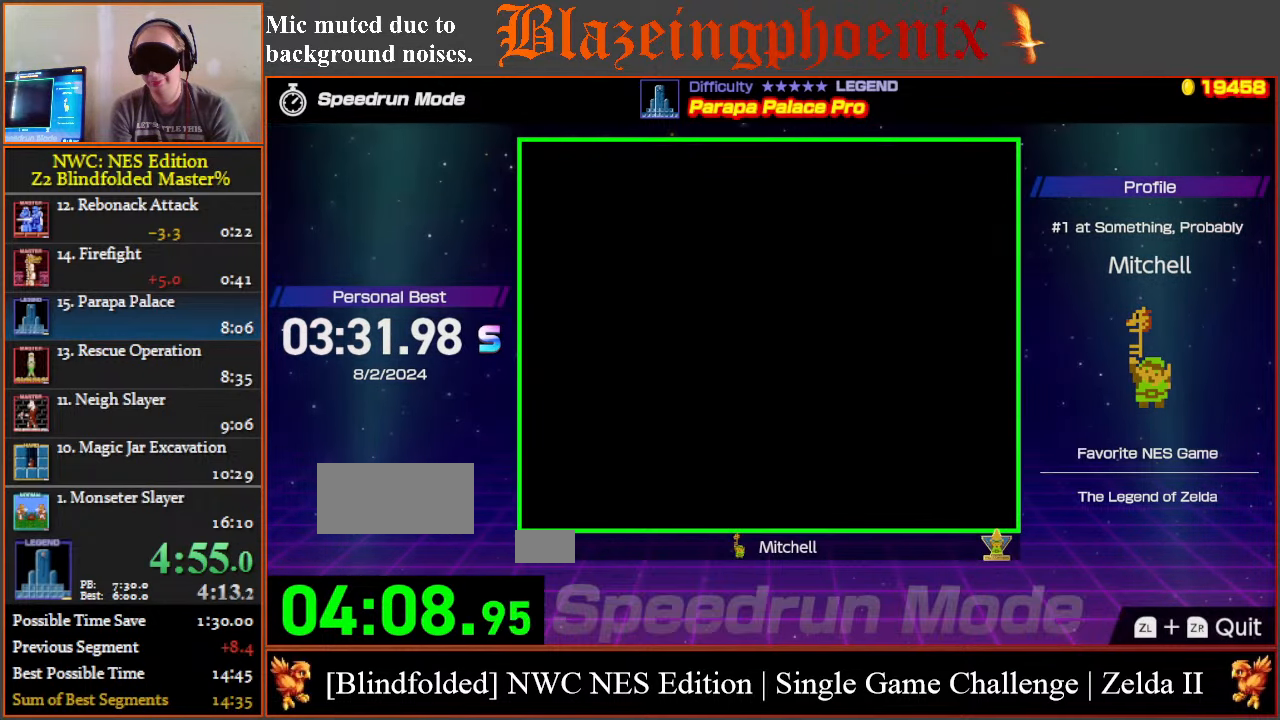
{"buttons": ["DPAD_RIGHT"], "events": []}
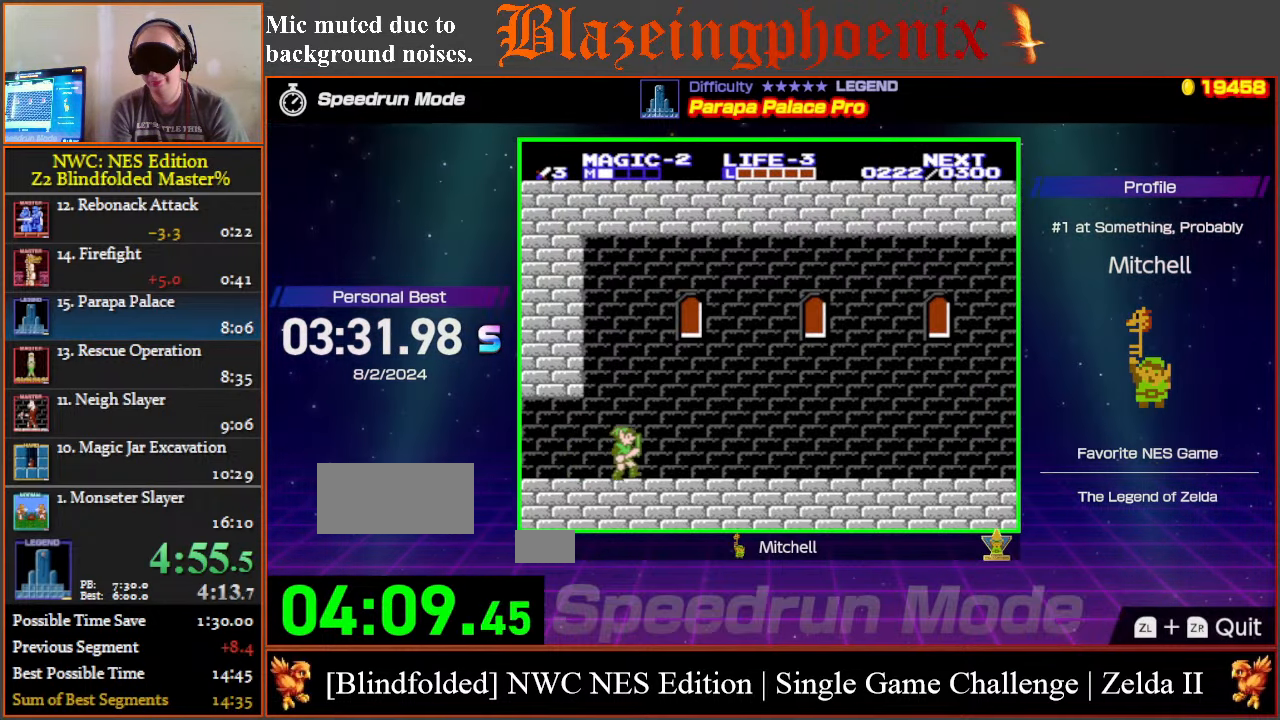
{"buttons": ["DPAD_RIGHT"], "events": []}
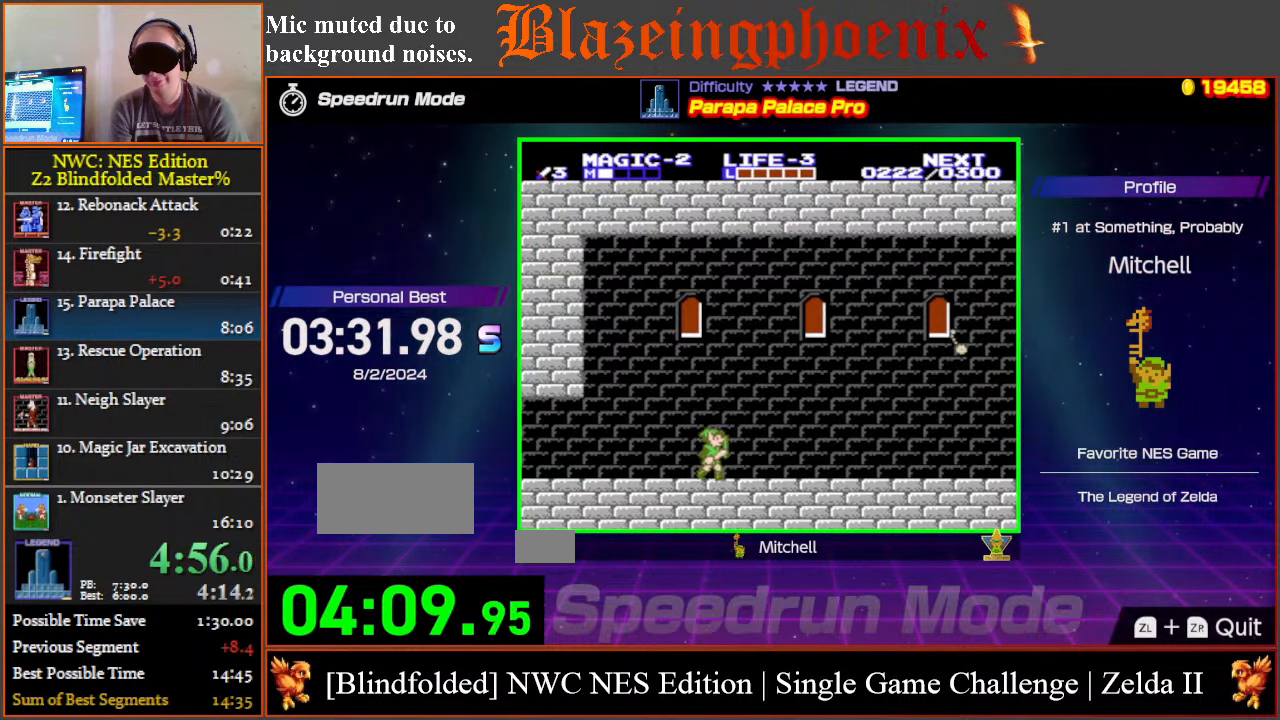
{"buttons": ["DPAD_RIGHT"], "events": []}
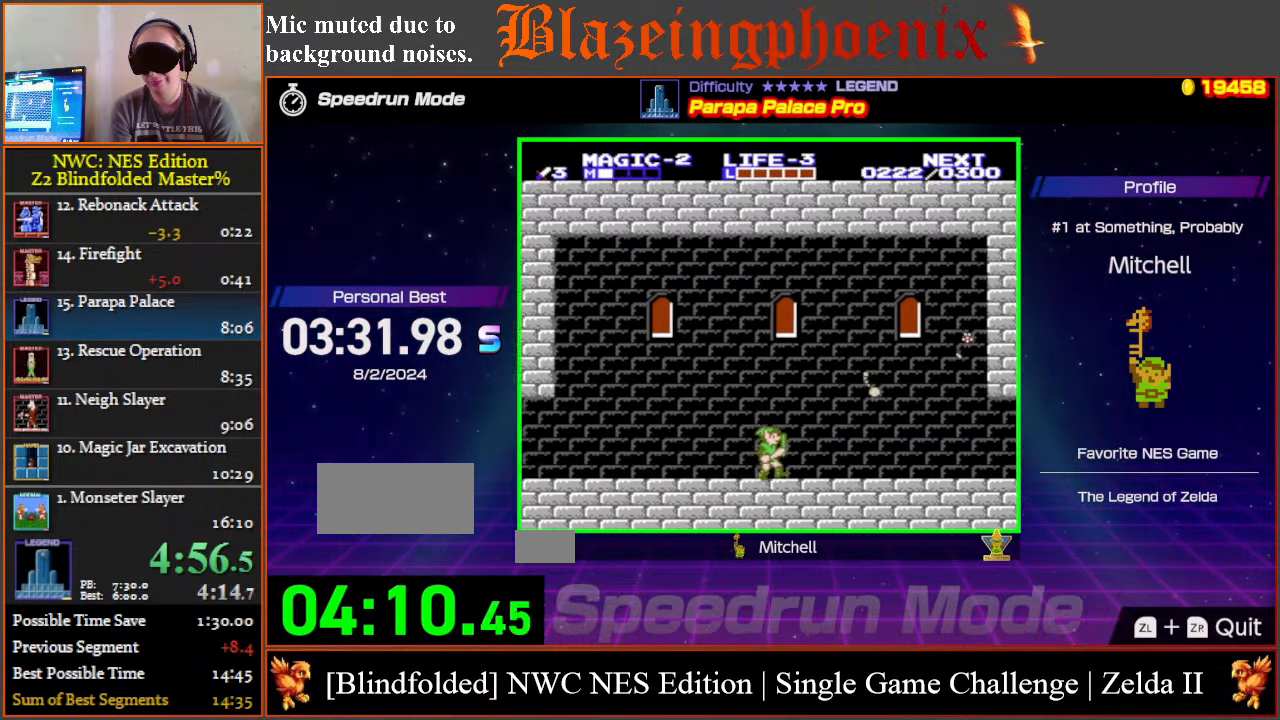
{"buttons": ["DPAD_RIGHT"], "events": []}
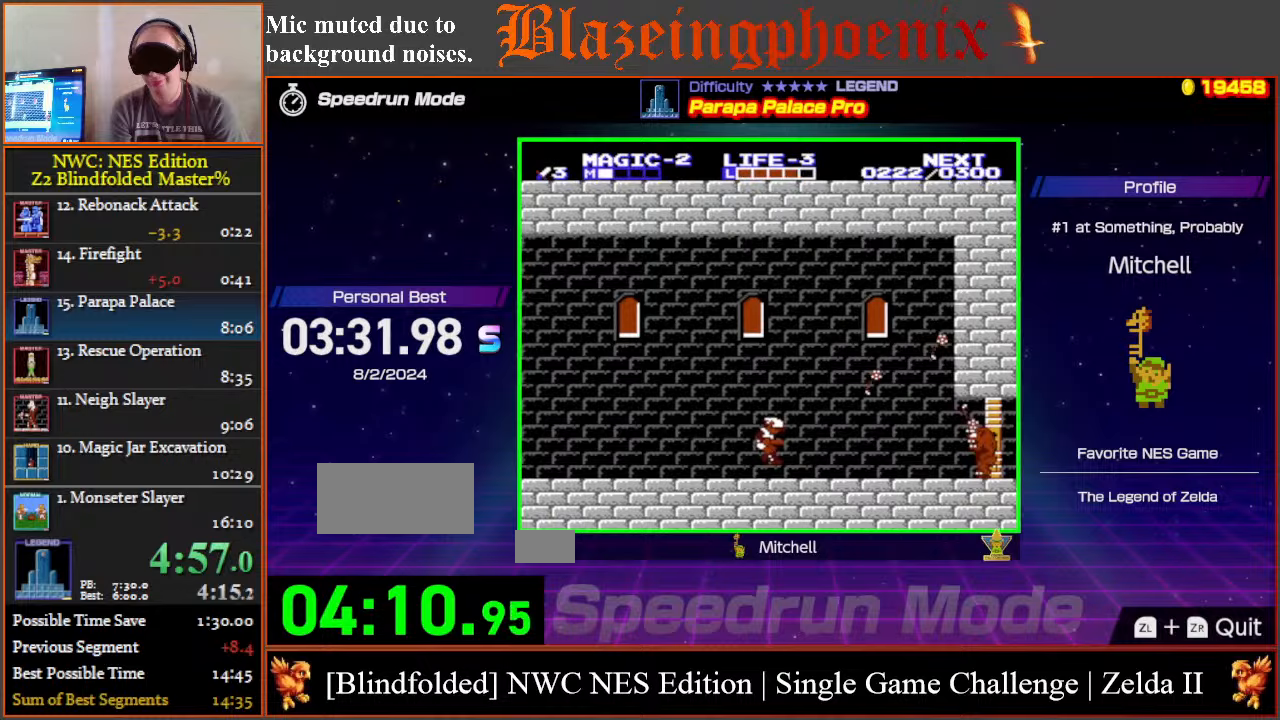
{"buttons": ["DPAD_RIGHT"], "events": []}
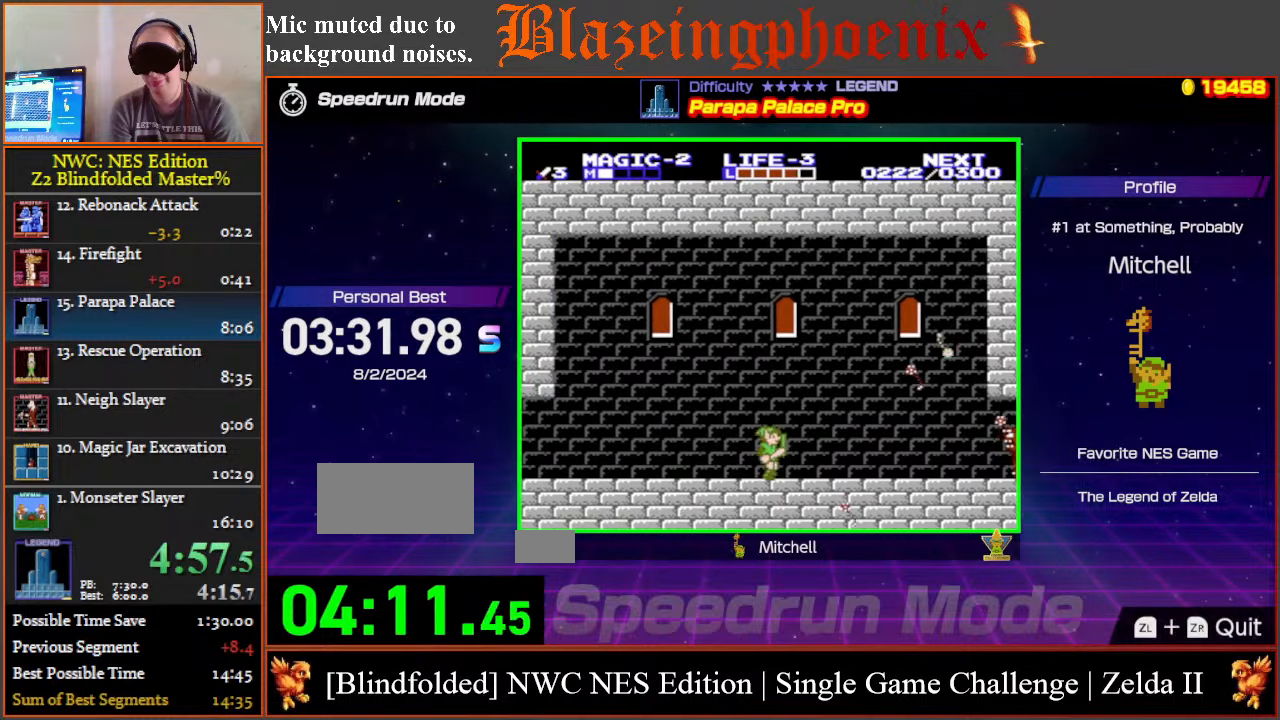
{"buttons": ["DPAD_RIGHT"], "events": []}
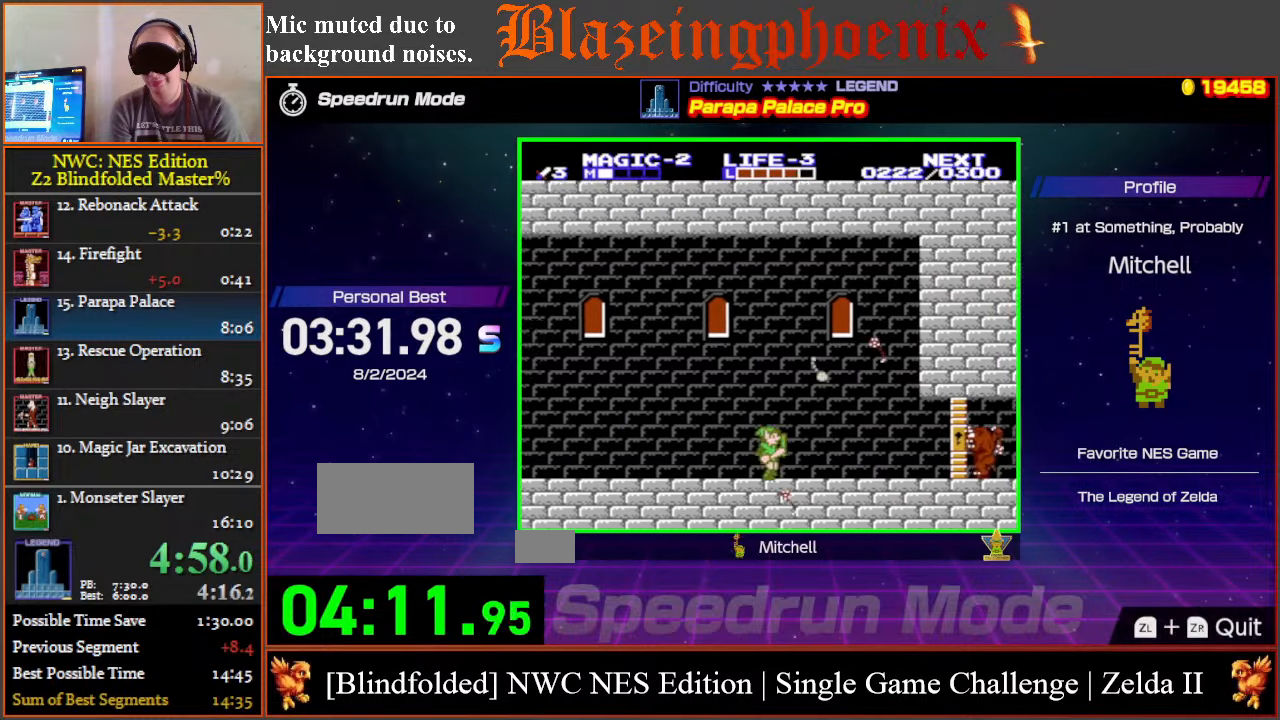
{"buttons": ["DPAD_RIGHT"], "events": []}
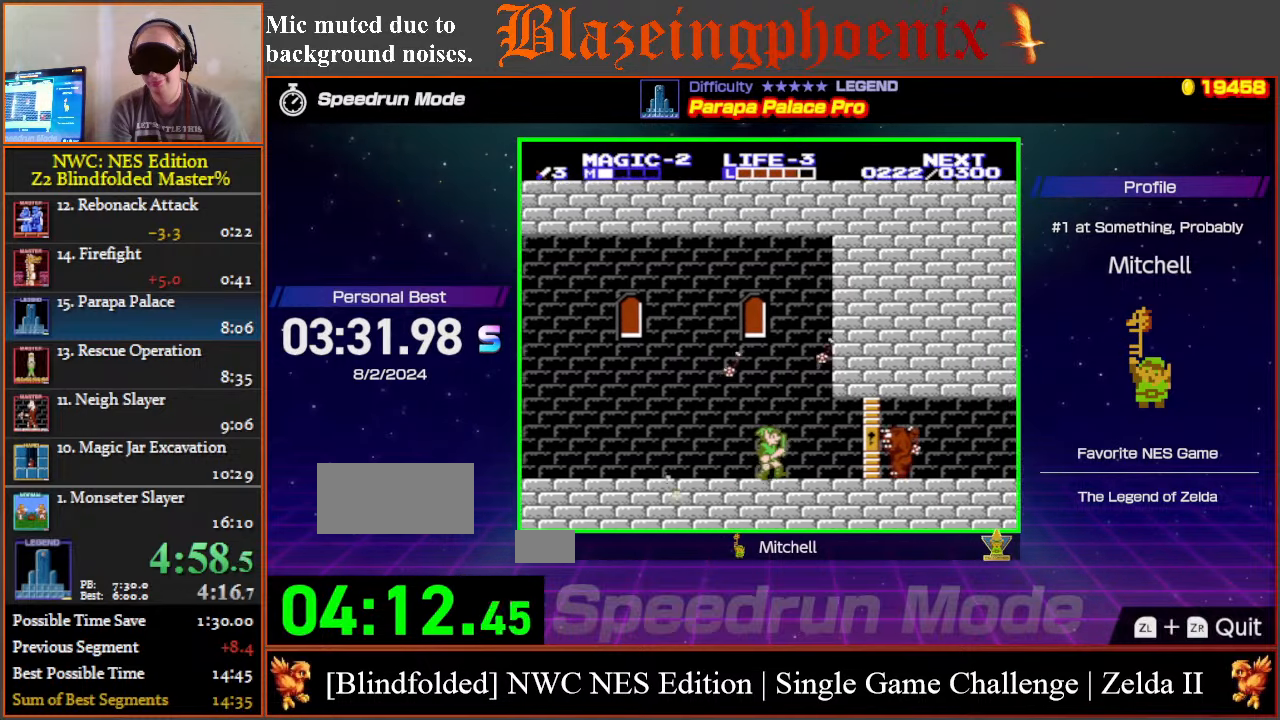
{"buttons": ["DPAD_RIGHT"], "events": []}
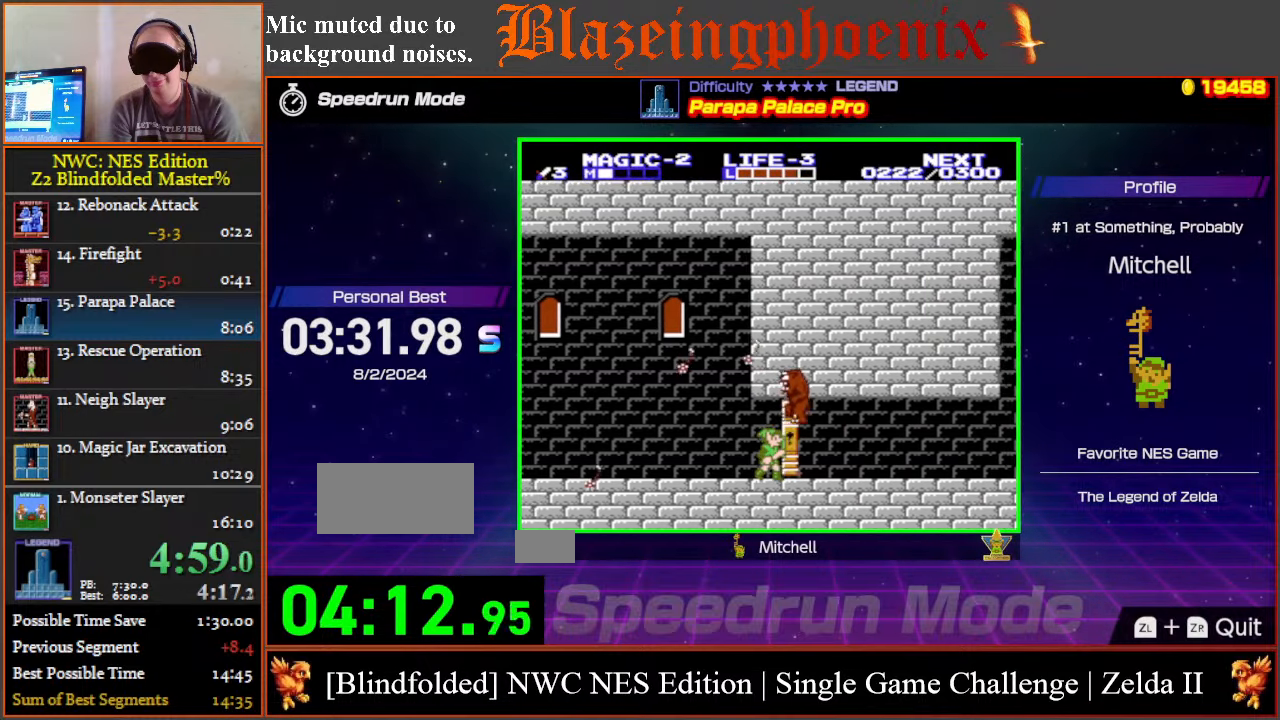
{"buttons": ["DPAD_RIGHT"], "events": []}
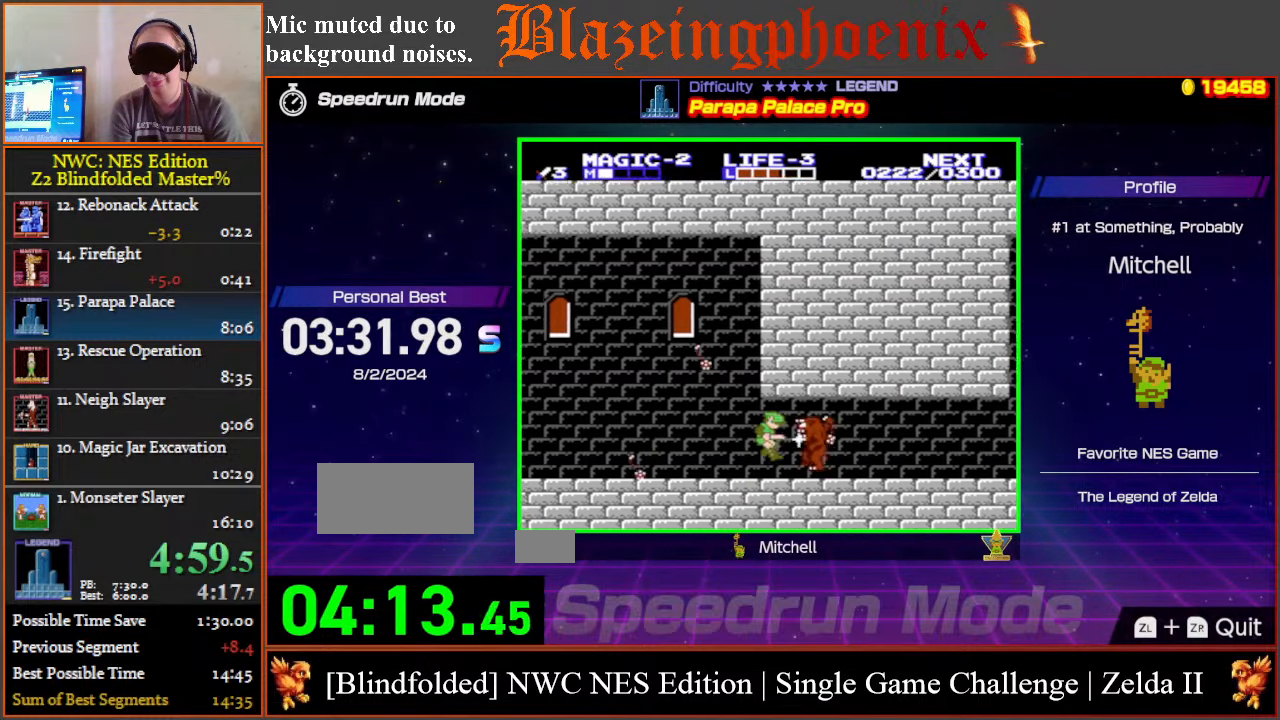
{"buttons": ["B", "DPAD_RIGHT"], "events": [[250, "B", "down"], [367, "B", "up"], [467, "B", "down"]]}
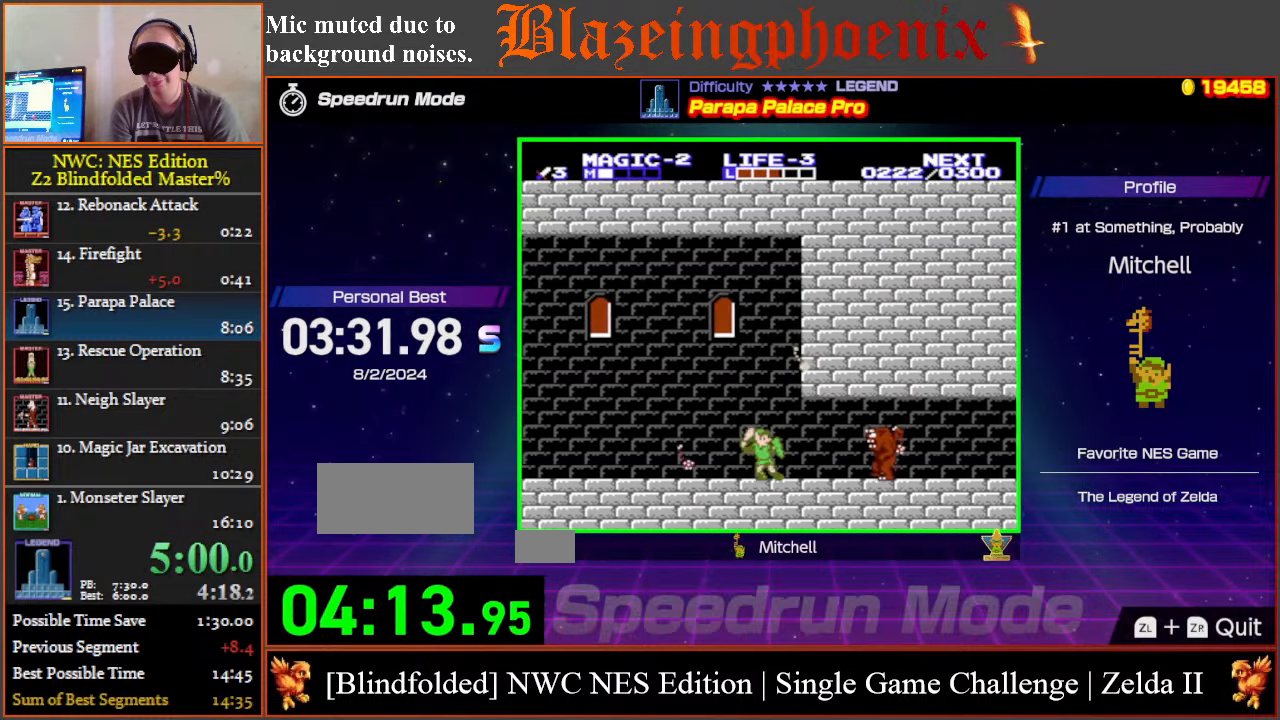
{"buttons": ["DPAD_RIGHT"], "events": [[67, "B", "up"], [167, "B", "down"], [267, "B", "up"]]}
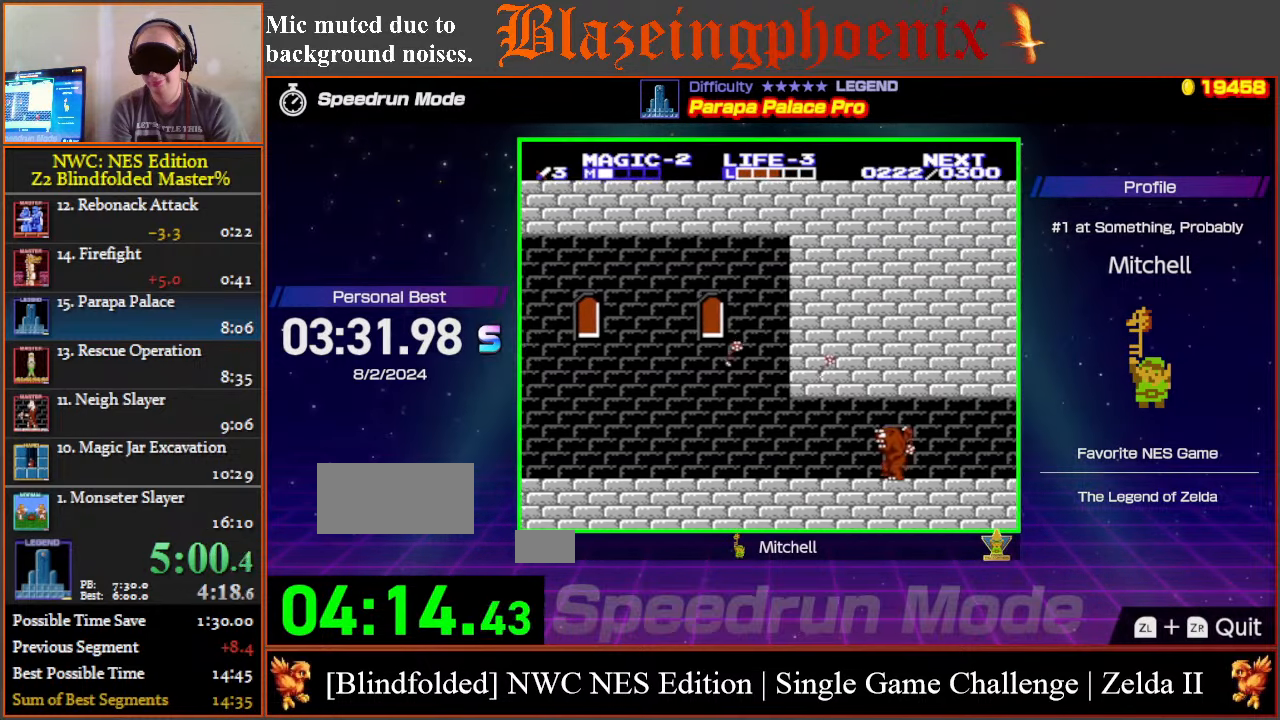
{"buttons": ["DPAD_RIGHT"], "events": [[200, "B", "down"], [417, "B", "up"]]}
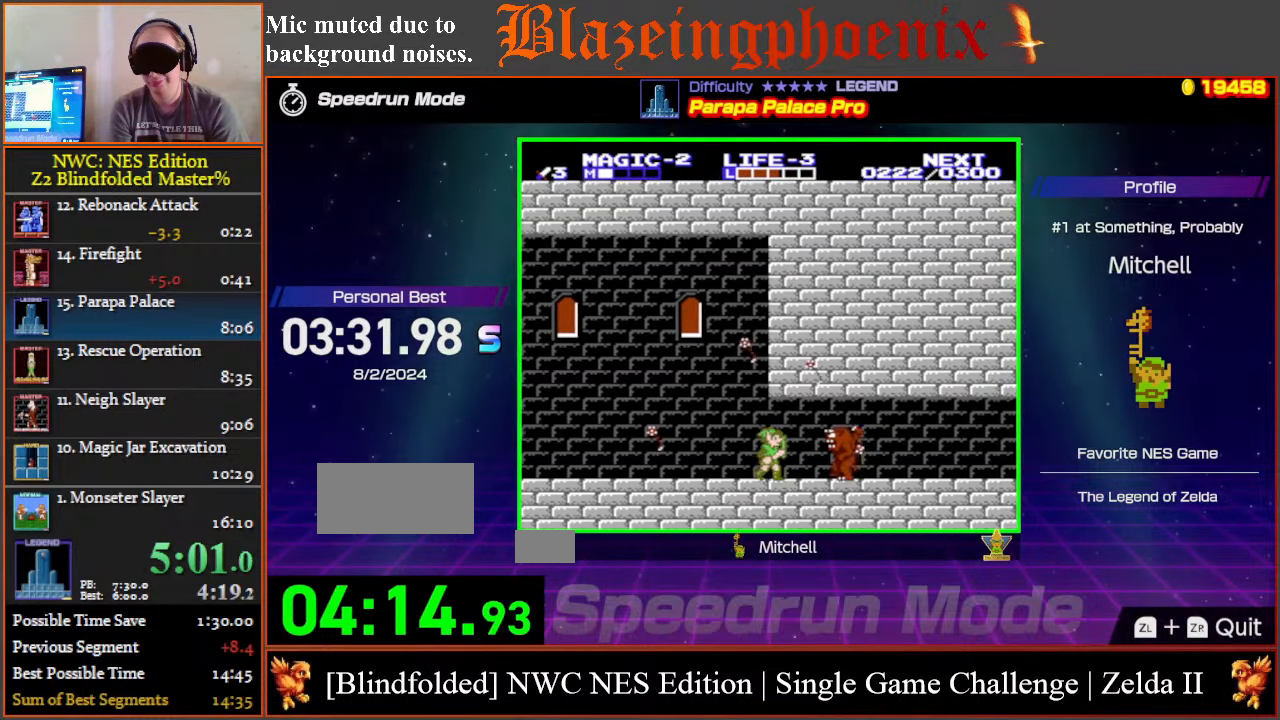
{"buttons": ["DPAD_RIGHT"], "events": [[167, "B", "down"], [283, "B", "up"]]}
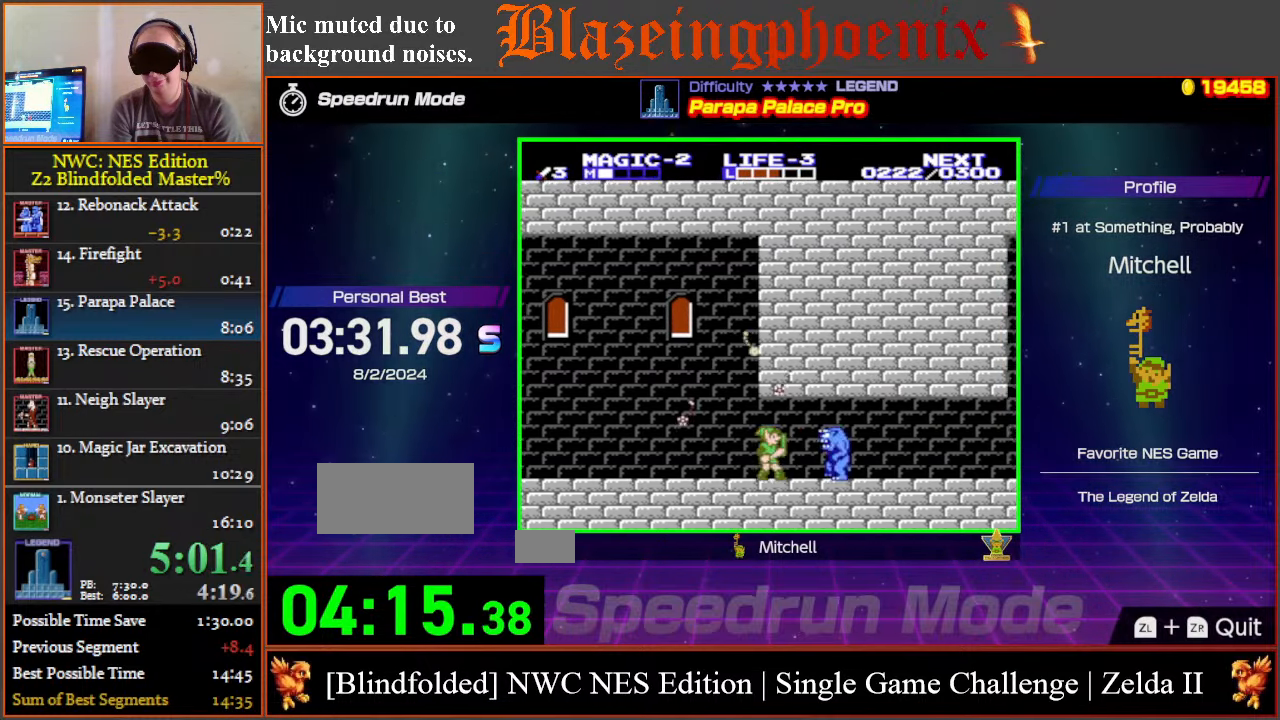
{"buttons": ["DPAD_RIGHT"], "events": [[150, "B", "down"], [233, "B", "up"]]}
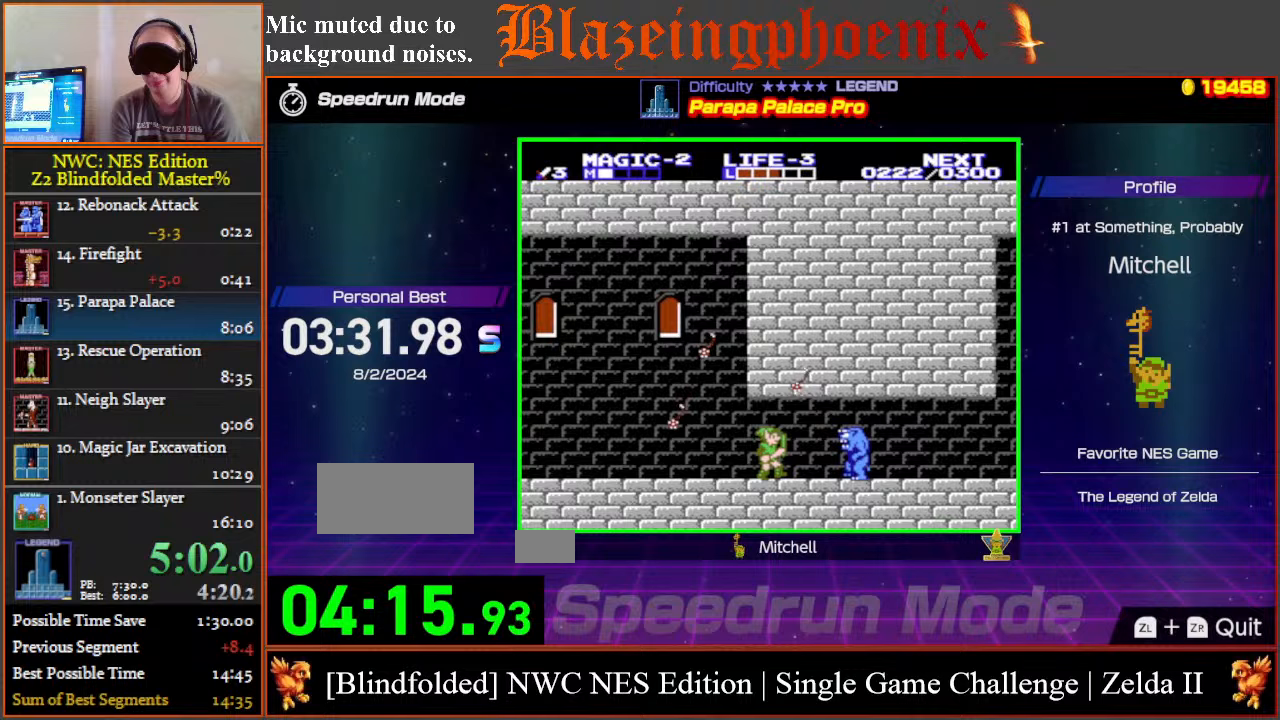
{"buttons": ["B", "DPAD_RIGHT"], "events": [[67, "B", "down"], [150, "B", "up"], [500, "B", "down"]]}
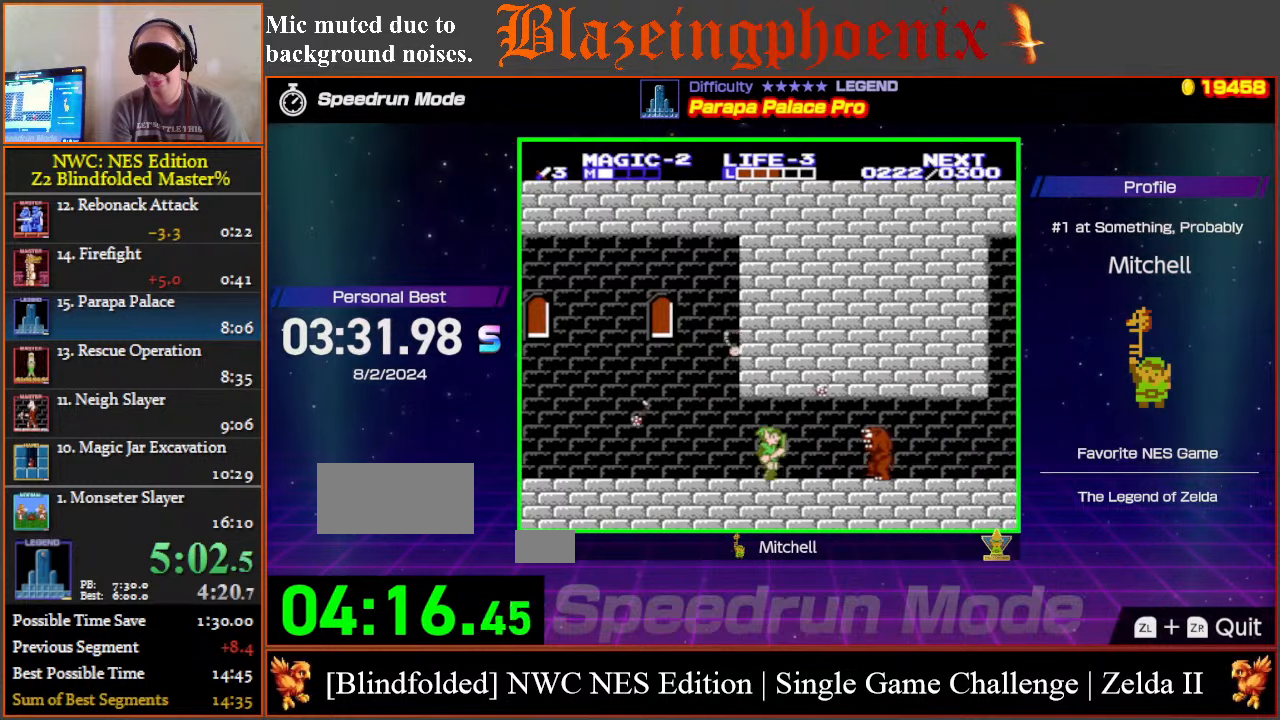
{"buttons": ["DPAD_RIGHT"], "events": [[100, "B", "up"]]}
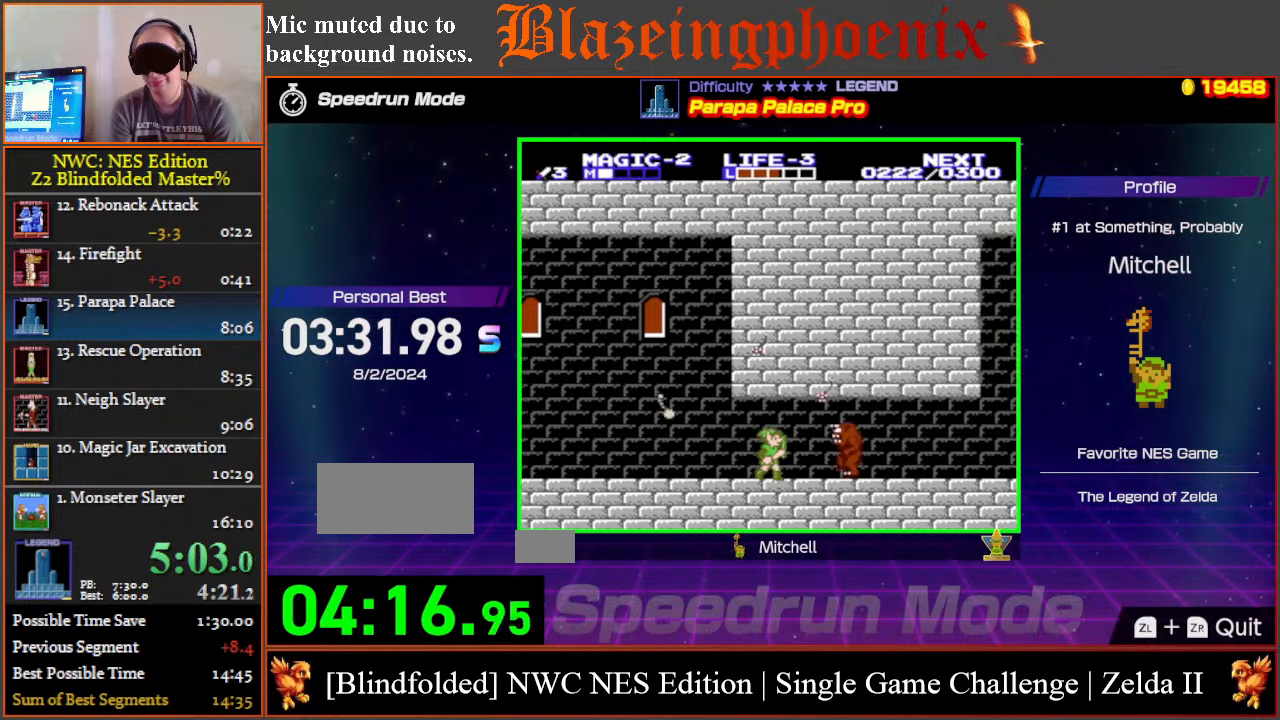
{"buttons": ["DPAD_RIGHT"], "events": [[33, "B", "down"], [167, "B", "up"]]}
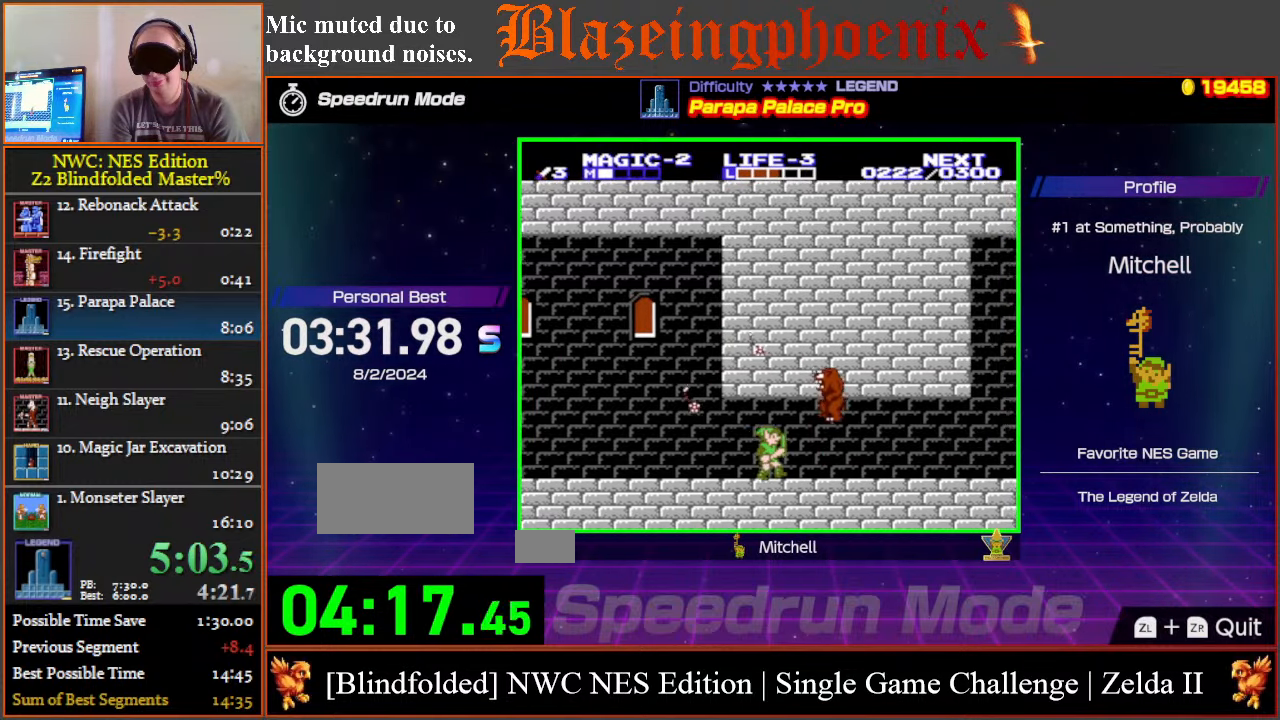
{"buttons": ["DPAD_RIGHT"], "events": [[83, "B", "down"], [183, "B", "up"]]}
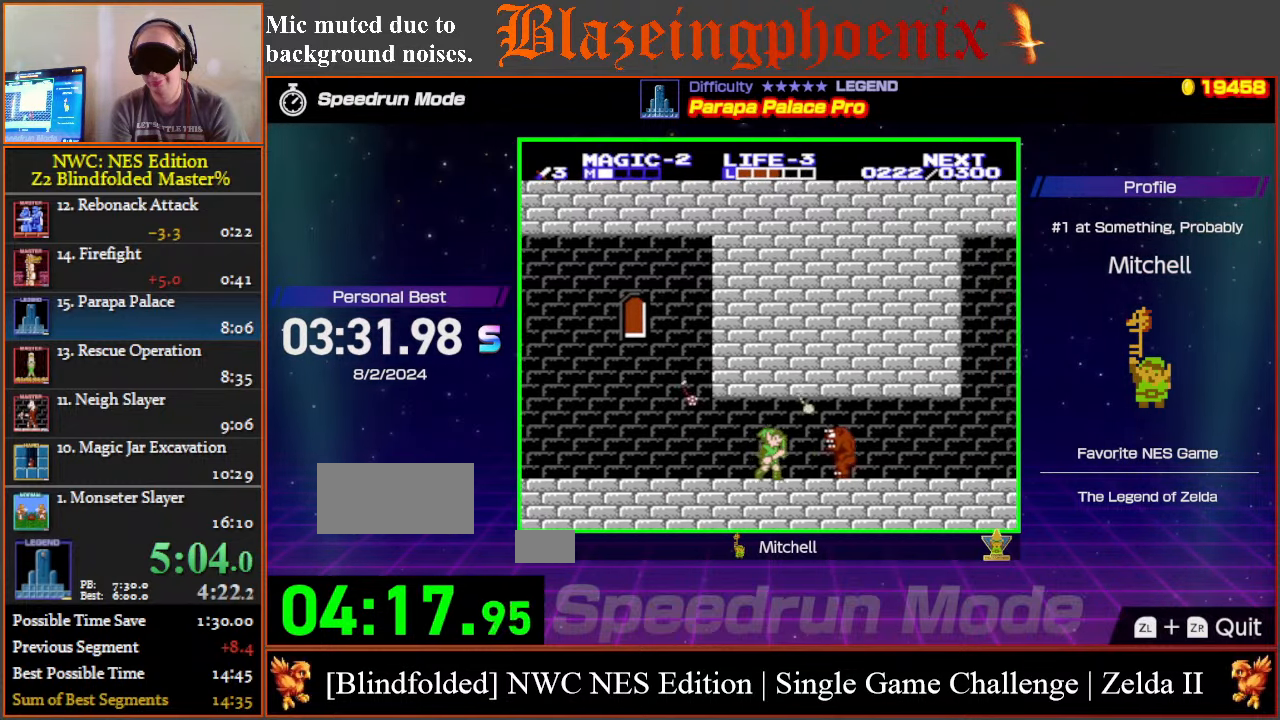
{"buttons": ["DPAD_RIGHT"], "events": [[67, "B", "down"], [150, "B", "up"]]}
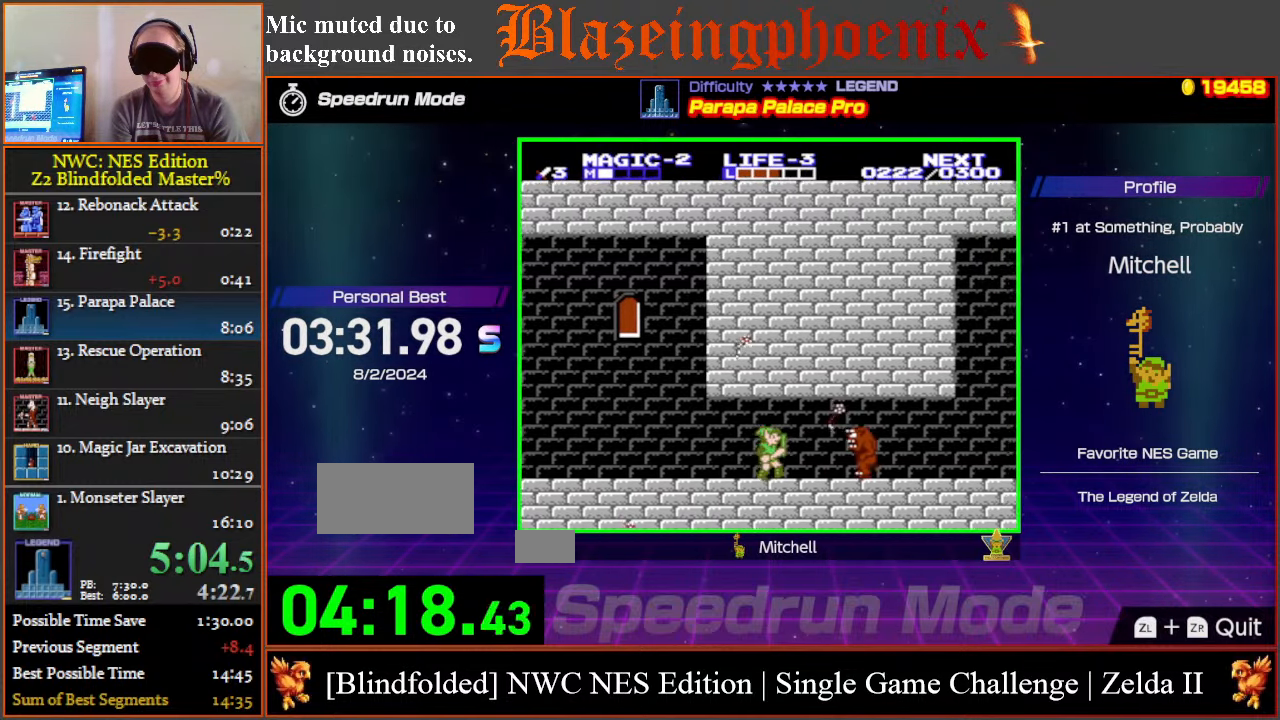
{"buttons": ["DPAD_RIGHT"], "events": [[67, "B", "down"], [150, "B", "up"]]}
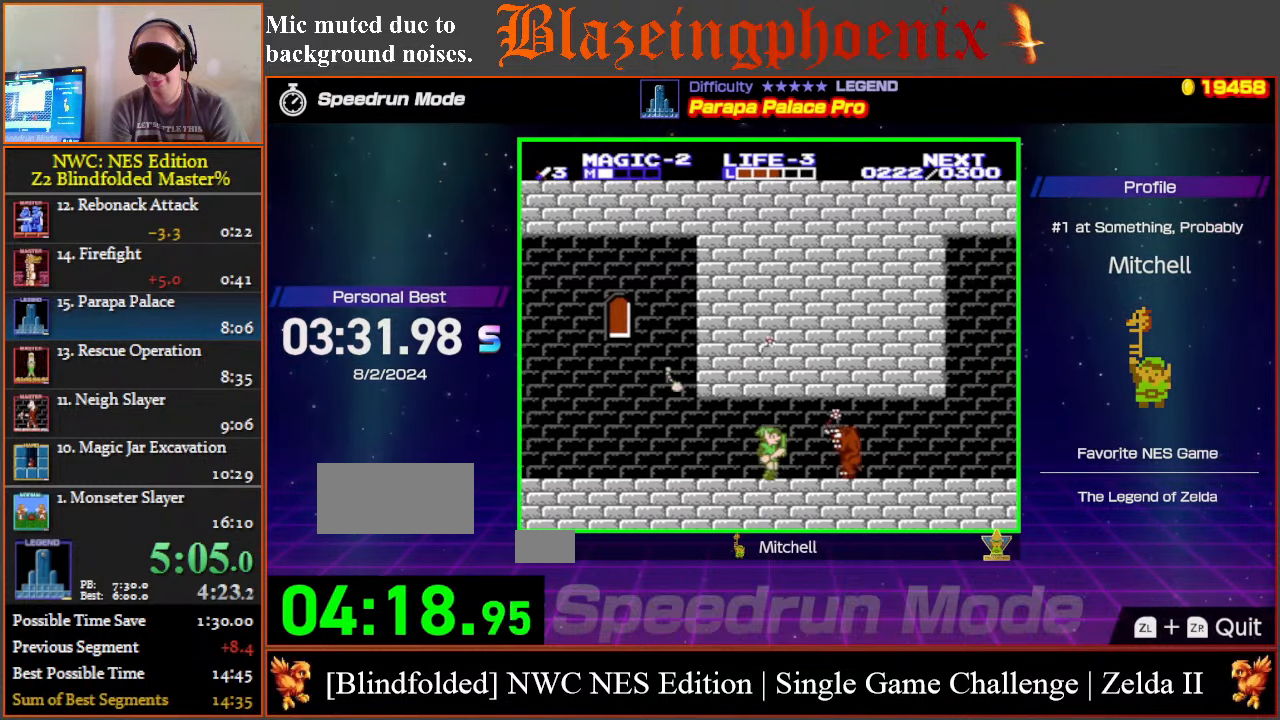
{"buttons": ["DPAD_RIGHT"], "events": [[150, "B", "down"], [233, "B", "up"]]}
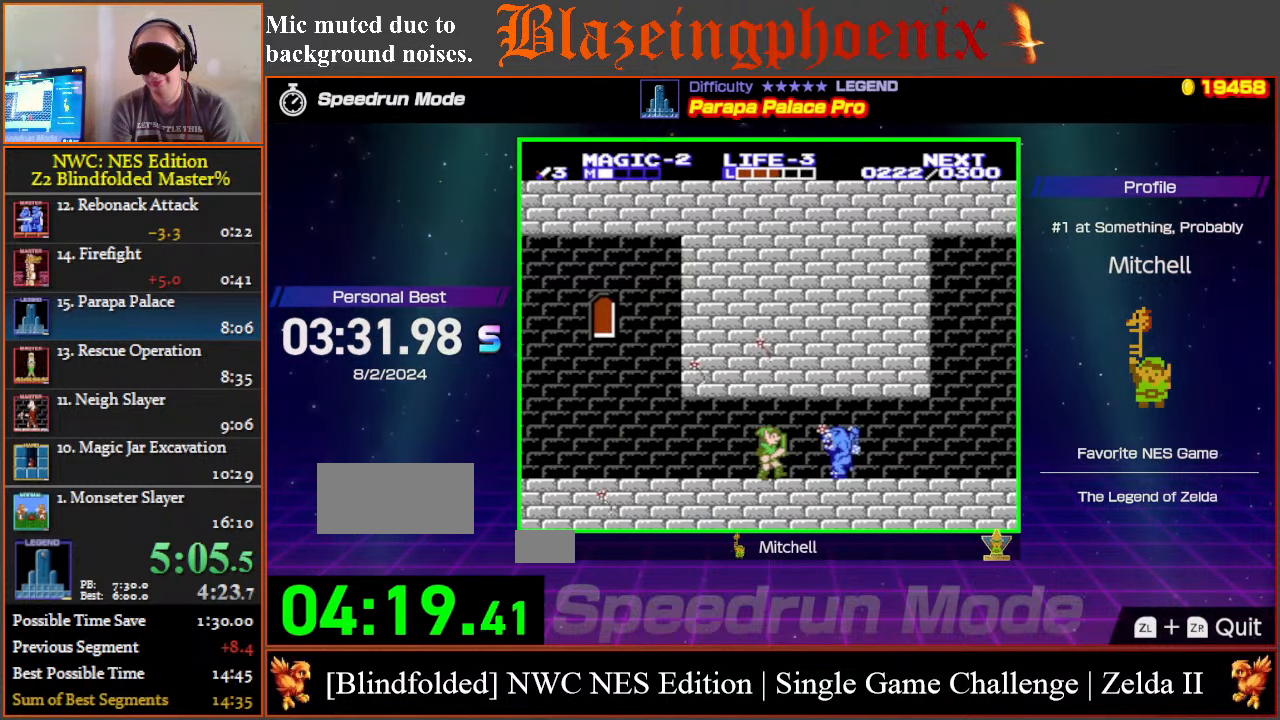
{"buttons": ["DPAD_RIGHT"], "events": [[200, "B", "down"], [300, "B", "up"]]}
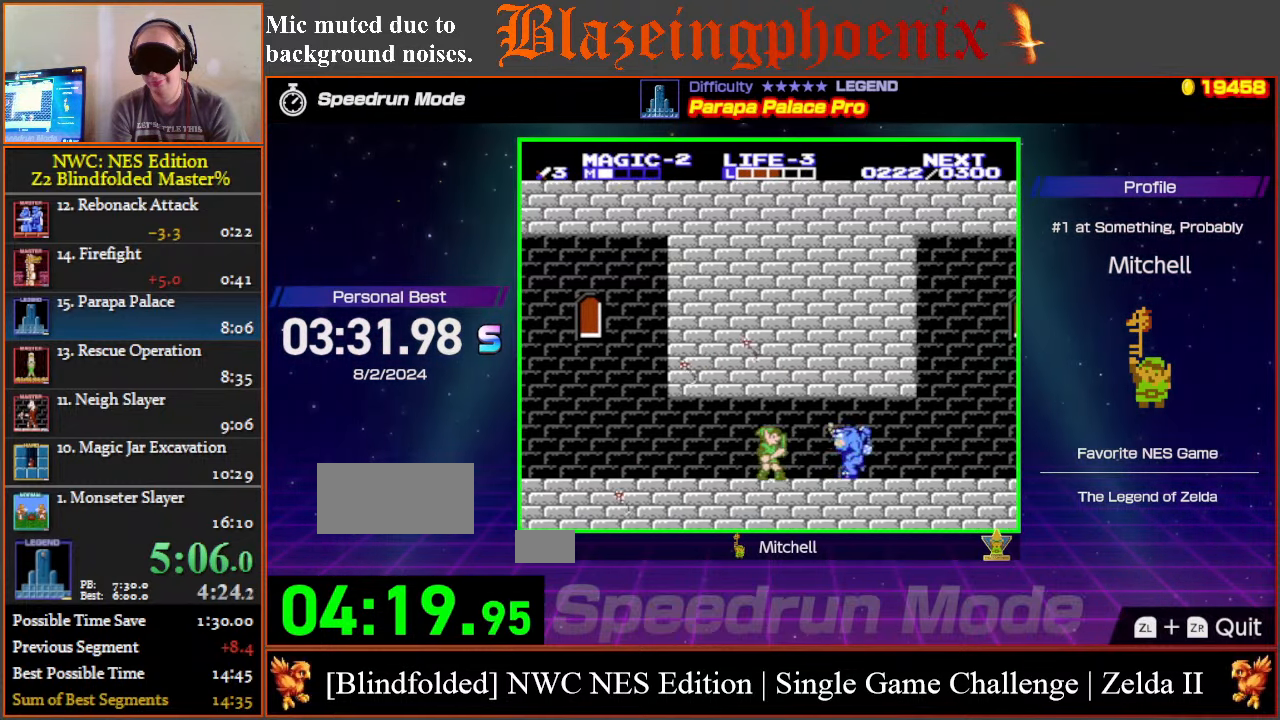
{"buttons": ["DPAD_RIGHT"], "events": [[267, "B", "down"], [350, "B", "up"]]}
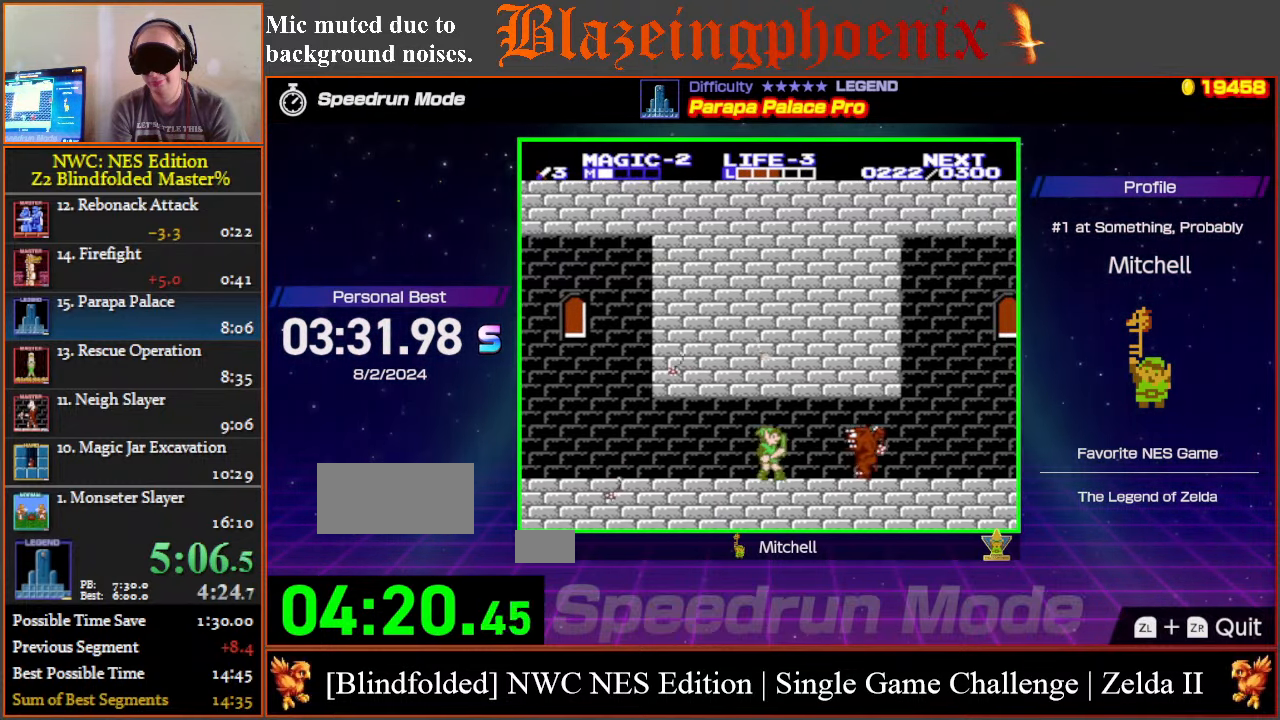
{"buttons": ["DPAD_RIGHT"], "events": [[317, "B", "down"], [417, "B", "up"]]}
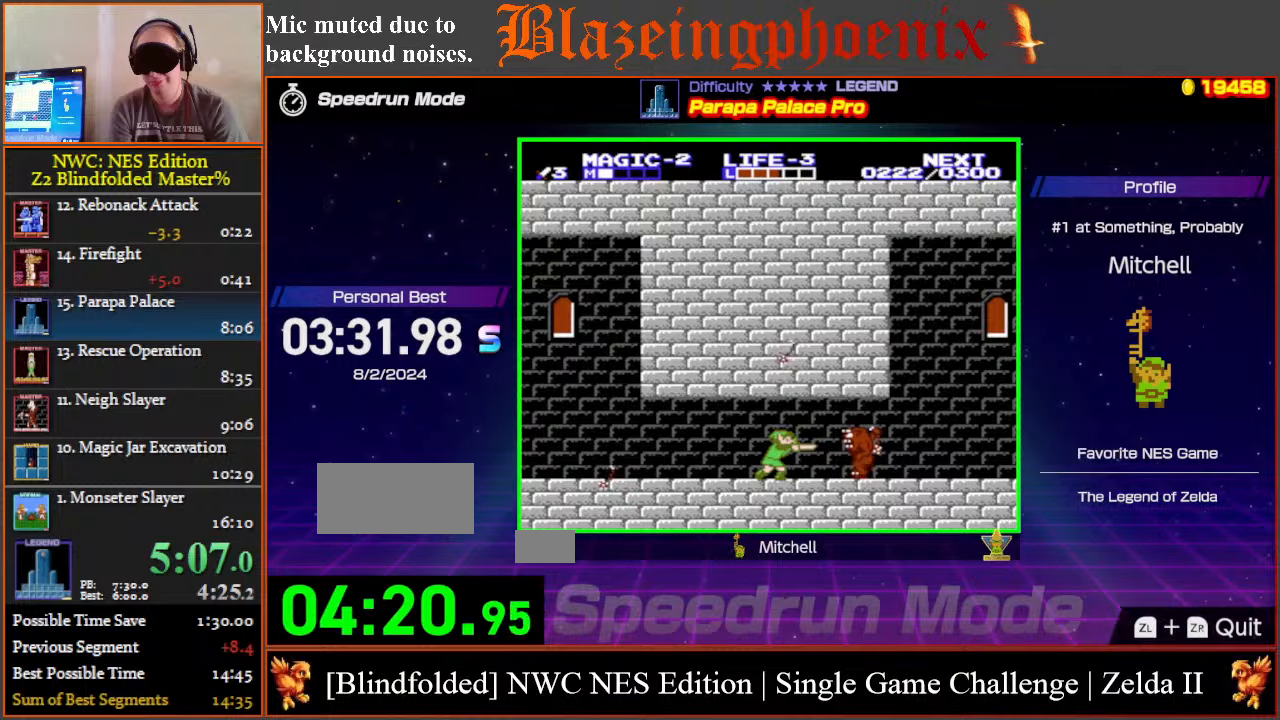
{"buttons": ["B", "DPAD_RIGHT"], "events": [[433, "B", "down"]]}
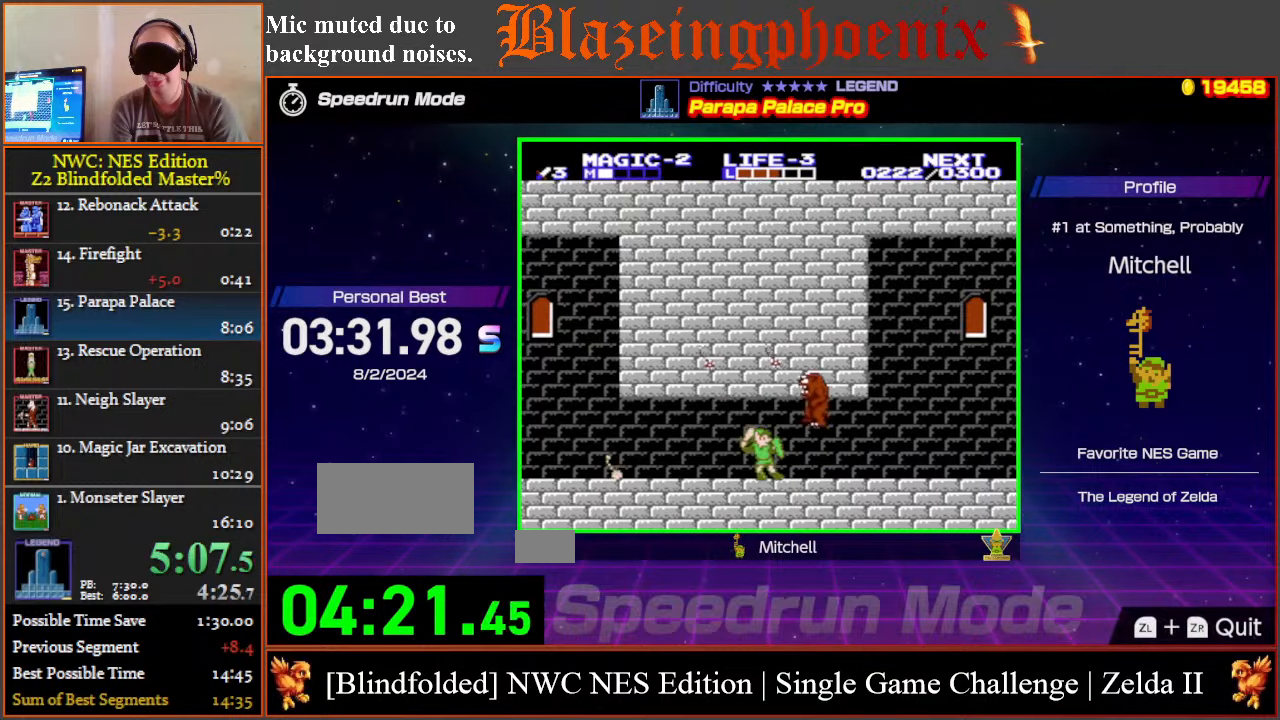
{"buttons": ["DPAD_RIGHT"], "events": [[33, "B", "up"]]}